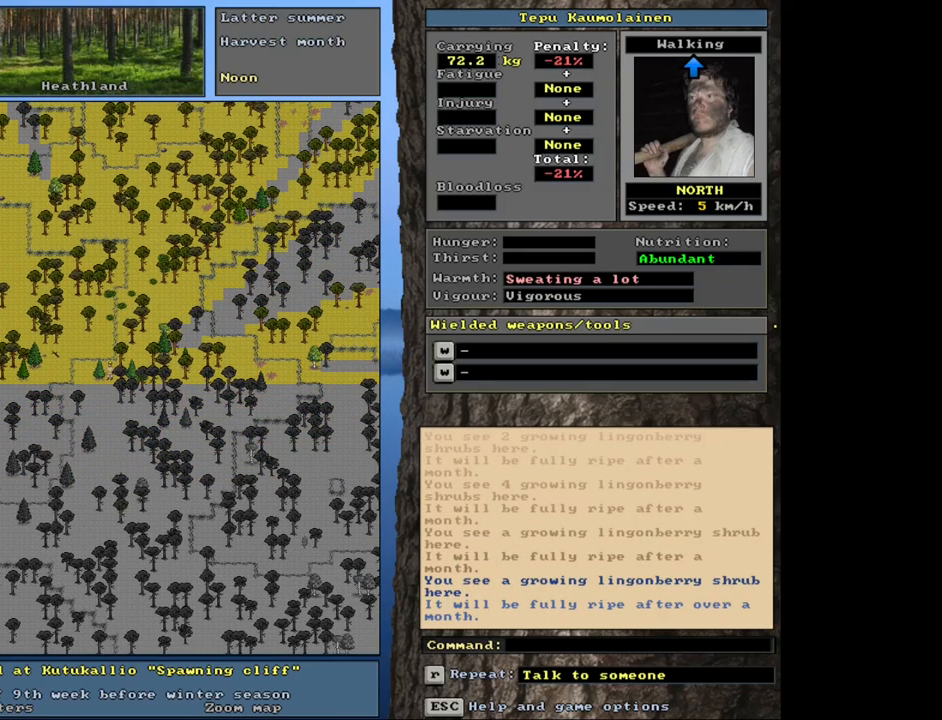
Gameplay with keyboard and mouse; each line is a JSON object with the keys and mouse buttons held at the frame after it. "events" lists presses ("down") and releases ("up") of ".", "/", "0", "1", "2", "3", "4", "5", "6", "7", "8", "9", "a", "alt_l", "alt_r", "b", "backslash", "backspace", "c", "caps_lock", "comma", "ctrl_l", "ctrl_r", "d", "down", "e", "equals", "escape", "f", "f1", "f10", "f11", "f12", "f2", "f3", "f4", "f5", "f6", "f7", "f8", "f9", "g", "h", "i", "j", "k", "l", "lbracket", "left", "minus", "n", "num0", "num1", "num2", "num3", "num4", "num5", "num6", "num7", "num8", "num9", "o", "p", "q", "quote", "r", "rbracket", "return", "right", "s", "semicolon", "shift_l", "shift_r", "space", "super", "t", "tab", "tilde", "u", "up", "v", "w", "x", "y", "z", "mouse_left", "mouse_wheel", "mouse_right", "mouse_mb4" and "mouse_mb5" between this image and that frame as [ms after this image, input, new state], when the widget could be followed in between. "mouse_left", "mouse_wheel", "mouse_right", "mouse_mb4", "mouse_mb5" = the "left", "wheel", "right", "mb4", "mb5" buttons of the "mouse" list. No other keys are recorded. "wheel" means that the mouse wheel is clicked or scrolled. Mouse movement is not recorded. Not read: m.
{"keys": ["ctrl_l"], "mouse": [], "events": [[83, "num8", "down"], [150, "num8", "up"], [300, "num8", "down"], [416, "num8", "up"]]}
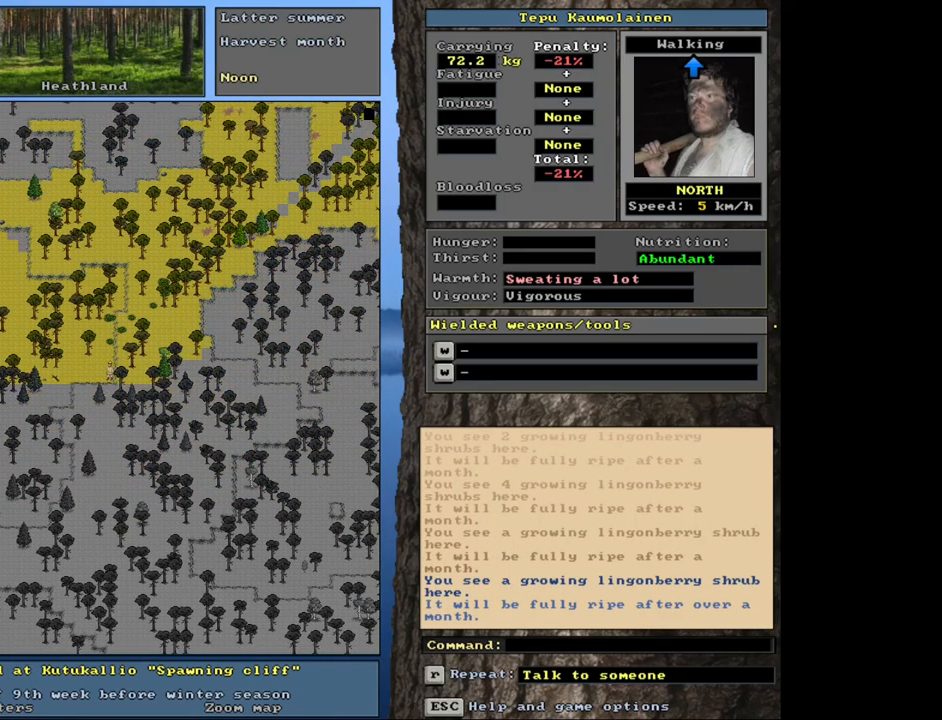
{"keys": ["ctrl_l", "num9"], "mouse": [], "events": [[50, "num9", "down"], [150, "num9", "up"], [266, "num9", "down"], [333, "num9", "up"], [483, "num9", "down"]]}
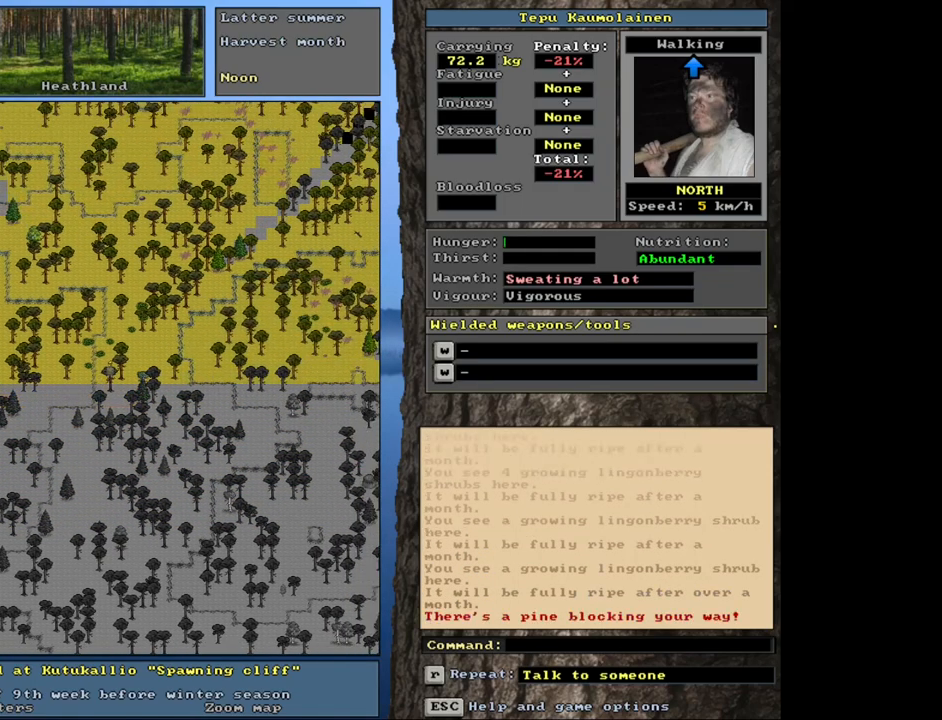
{"keys": ["ctrl_l"], "mouse": [], "events": [[33, "num9", "up"]]}
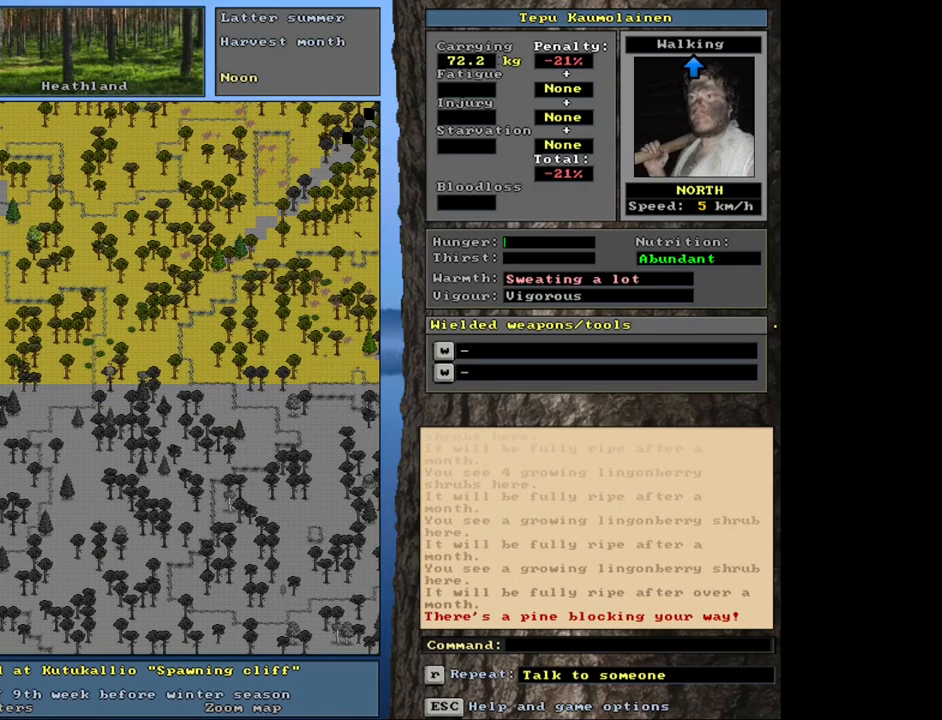
{"keys": [], "mouse": [], "events": [[166, "ctrl_l", "up"], [383, "num6", "down"], [466, "num6", "up"]]}
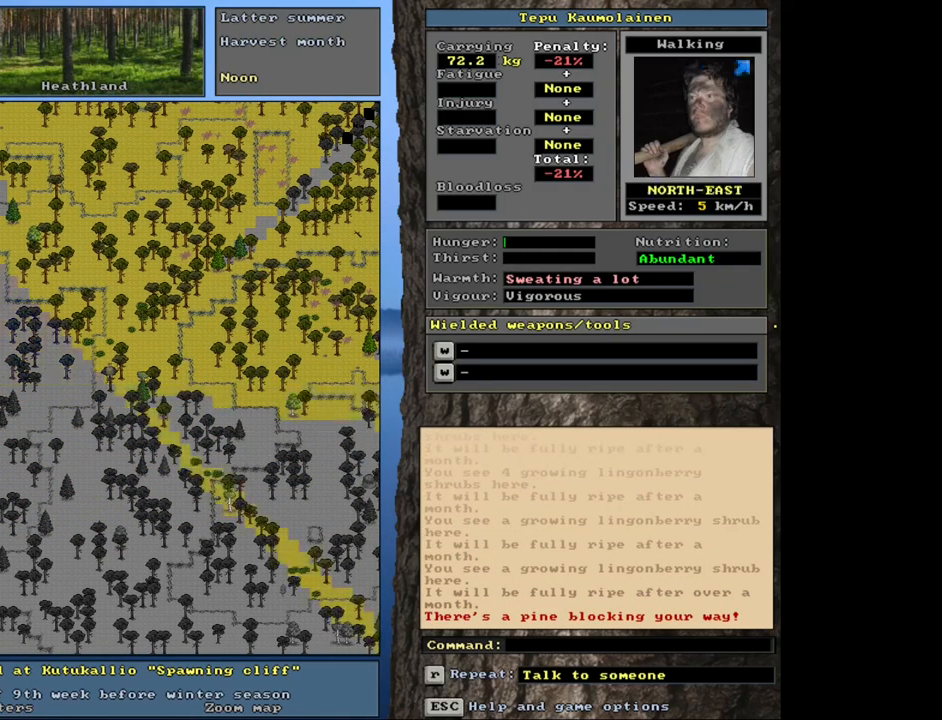
{"keys": ["ctrl_l"], "mouse": [], "events": [[50, "num6", "down"], [116, "num6", "up"], [183, "ctrl_l", "down"], [316, "num8", "down"], [316, "num9", "down"], [400, "num9", "up"], [450, "num8", "up"]]}
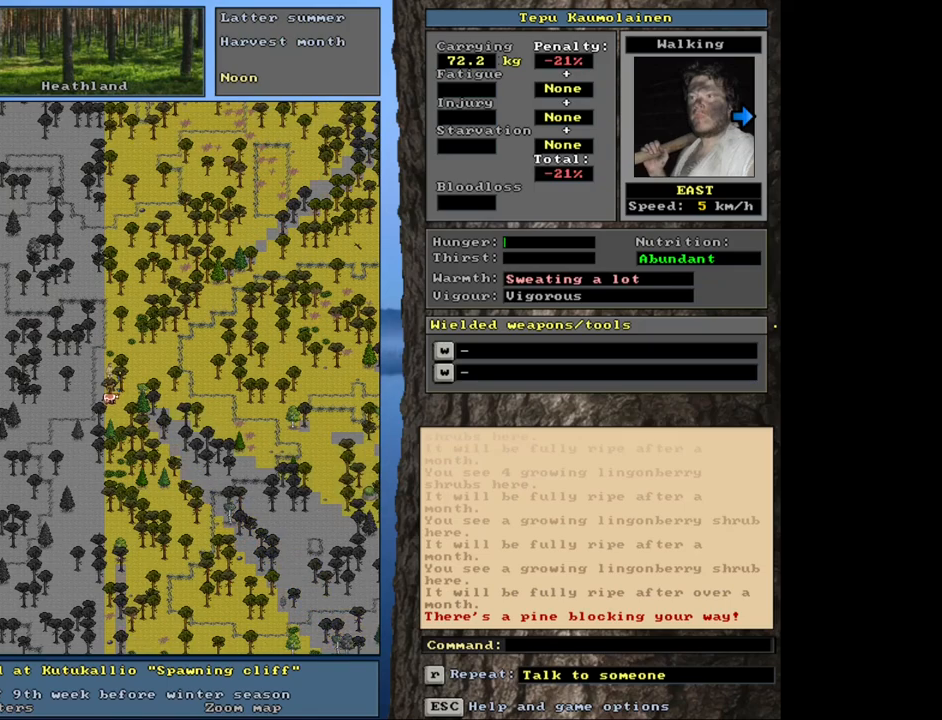
{"keys": ["ctrl_l"], "mouse": [], "events": [[33, "num9", "down"], [133, "num9", "up"], [383, "num6", "down"], [450, "num6", "up"]]}
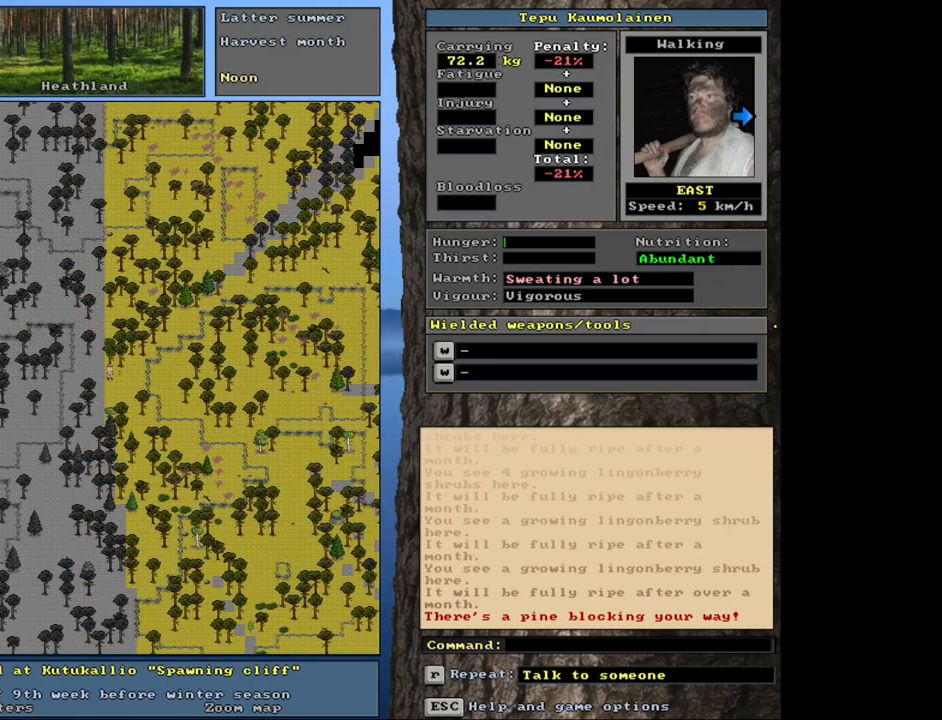
{"keys": ["ctrl_l"], "mouse": [], "events": [[50, "num6", "down"], [133, "num6", "up"], [350, "num3", "down"], [433, "num3", "up"]]}
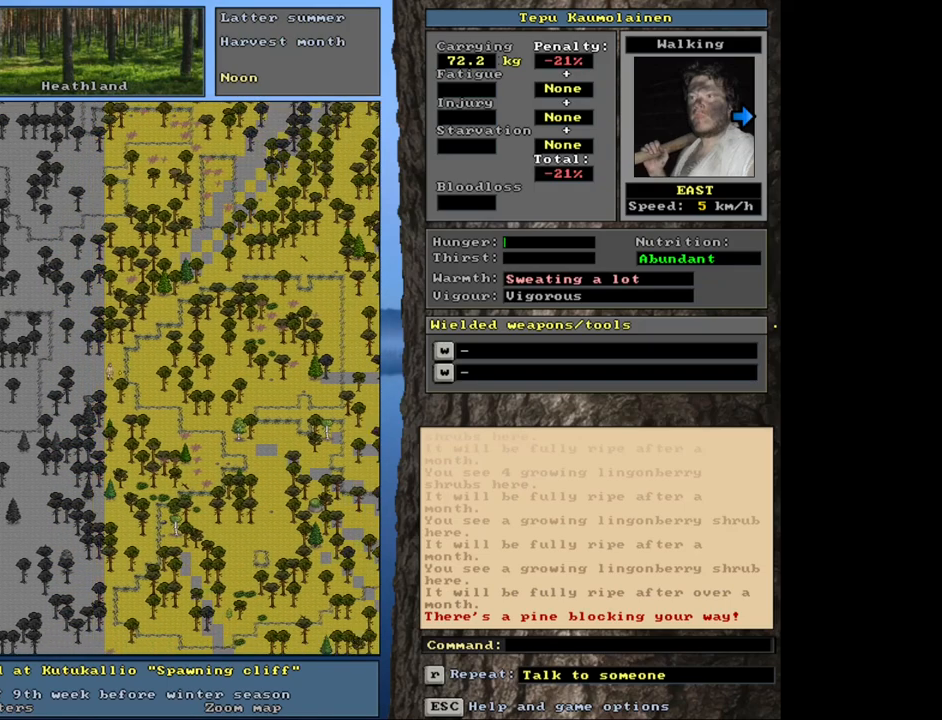
{"keys": ["ctrl_l"], "mouse": [], "events": [[16, "num3", "down"], [83, "num3", "up"], [166, "num3", "down"], [250, "num3", "up"], [400, "num6", "down"], [483, "num6", "up"]]}
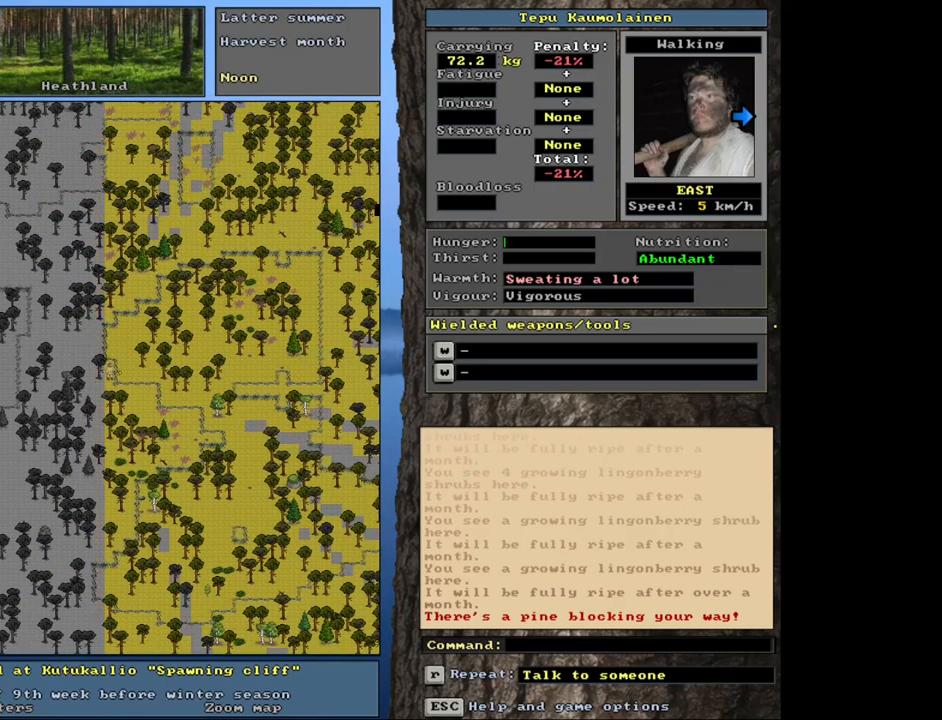
{"keys": ["ctrl_l", "num3"], "mouse": [], "events": [[83, "num6", "down"], [166, "num6", "up"], [300, "num3", "down"], [383, "num3", "up"], [466, "num3", "down"]]}
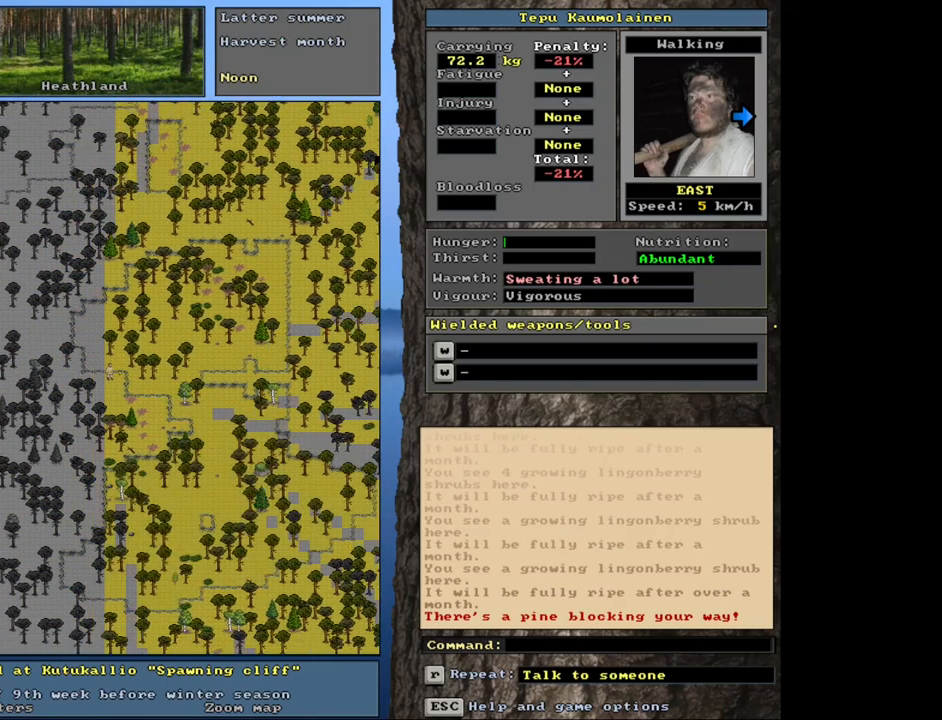
{"keys": ["ctrl_l"], "mouse": [], "events": [[66, "num3", "up"], [150, "num3", "down"], [250, "num3", "up"], [333, "num3", "down"], [400, "num3", "up"]]}
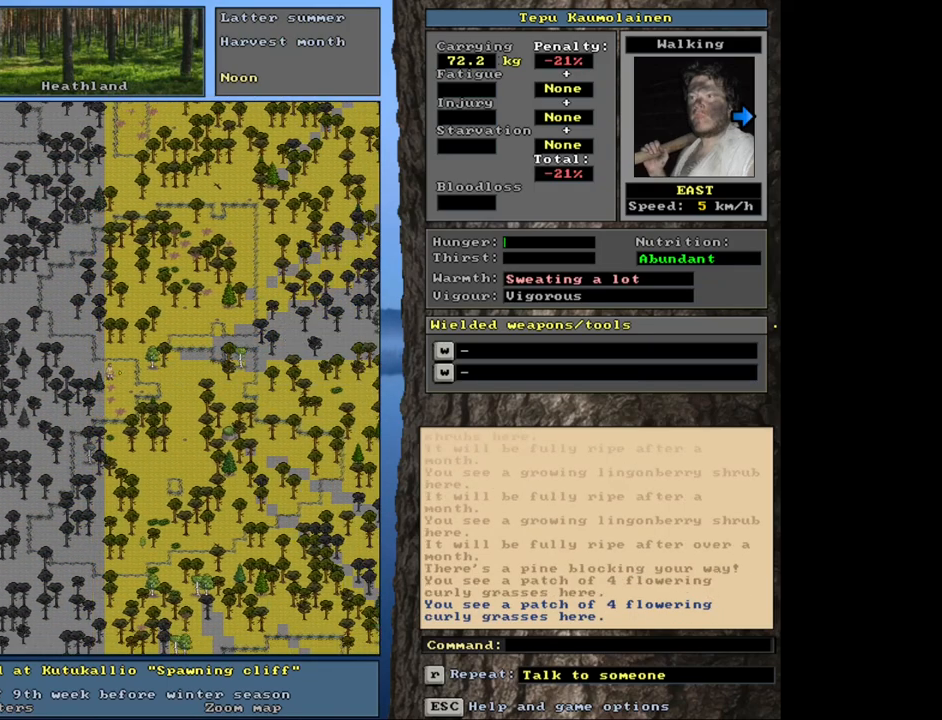
{"keys": ["ctrl_l", "num6"], "mouse": [], "events": [[150, "num6", "down"], [183, "num6", "up"], [283, "num6", "down"], [350, "num6", "up"], [450, "num6", "down"]]}
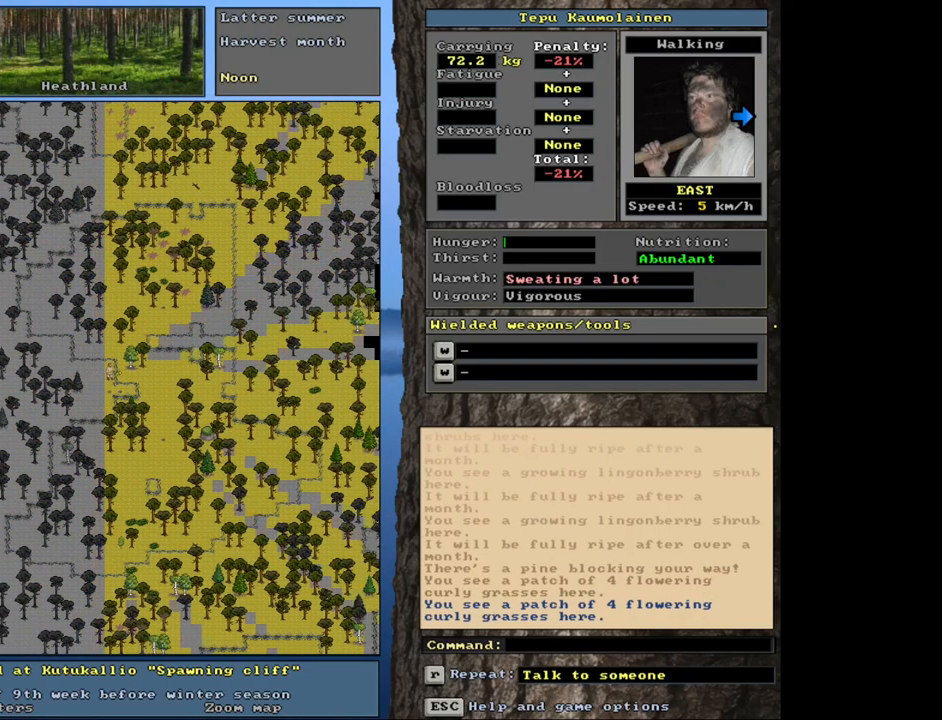
{"keys": ["ctrl_l", "num6"], "mouse": [], "events": [[33, "num6", "up"], [300, "num6", "down"], [366, "num6", "up"], [466, "num6", "down"]]}
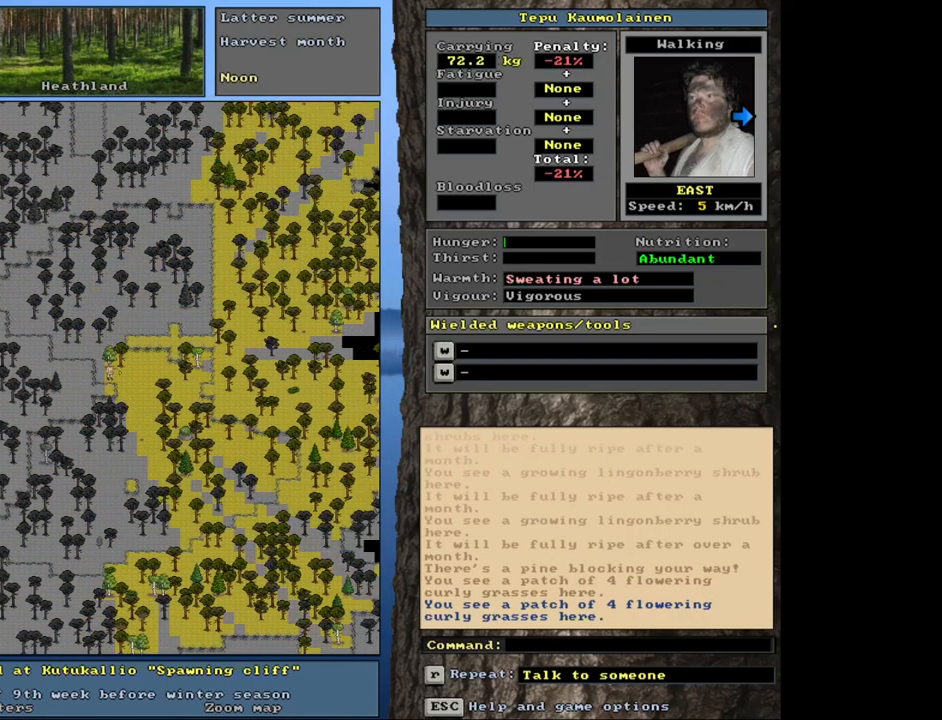
{"keys": ["ctrl_l"], "mouse": [], "events": [[66, "num6", "up"], [200, "num6", "down"], [283, "num6", "up"], [416, "num6", "down"], [483, "num6", "up"]]}
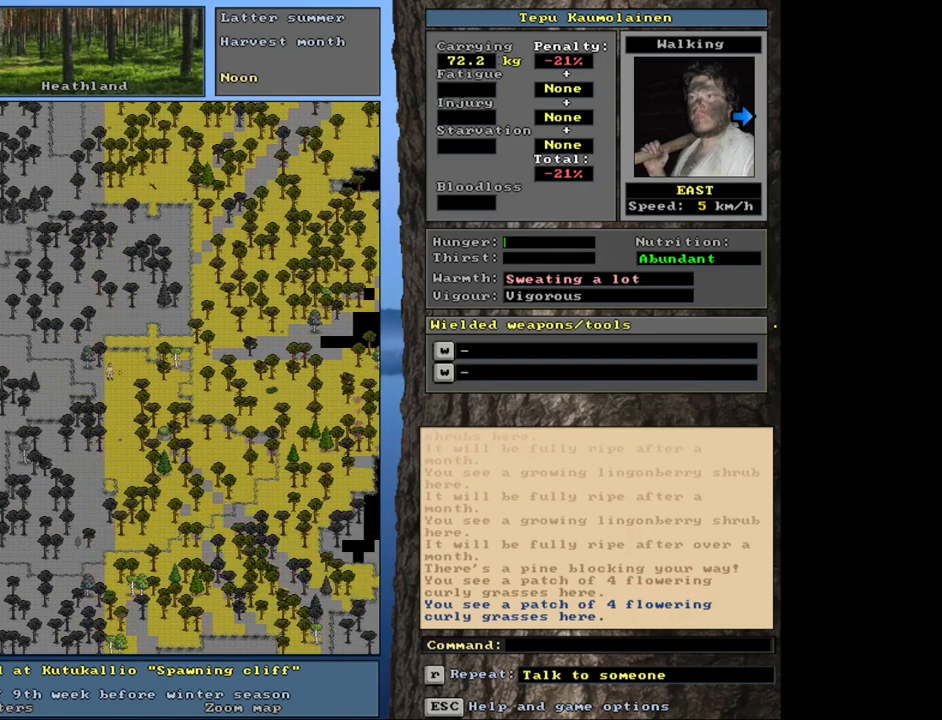
{"keys": ["num4"], "mouse": [], "events": [[166, "ctrl_l", "up"], [316, "num4", "down"], [383, "num4", "up"], [500, "num4", "down"]]}
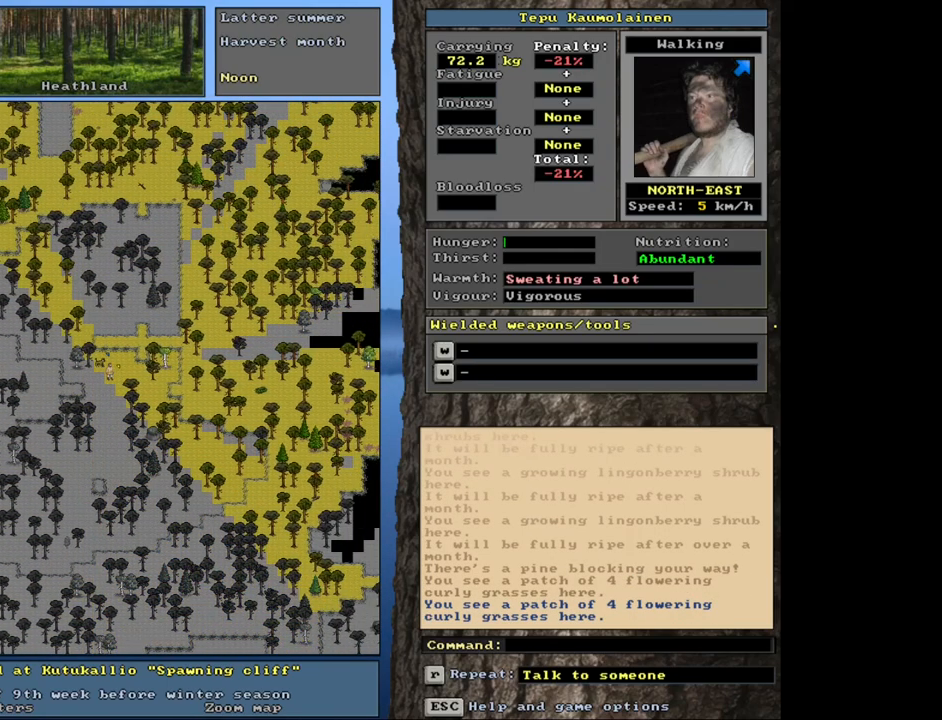
{"keys": ["ctrl_l", "num9"], "mouse": [], "events": [[83, "num4", "up"], [116, "ctrl_l", "down"], [150, "num9", "down"], [250, "num9", "up"], [366, "num9", "down"], [383, "num9", "up"], [500, "num9", "down"]]}
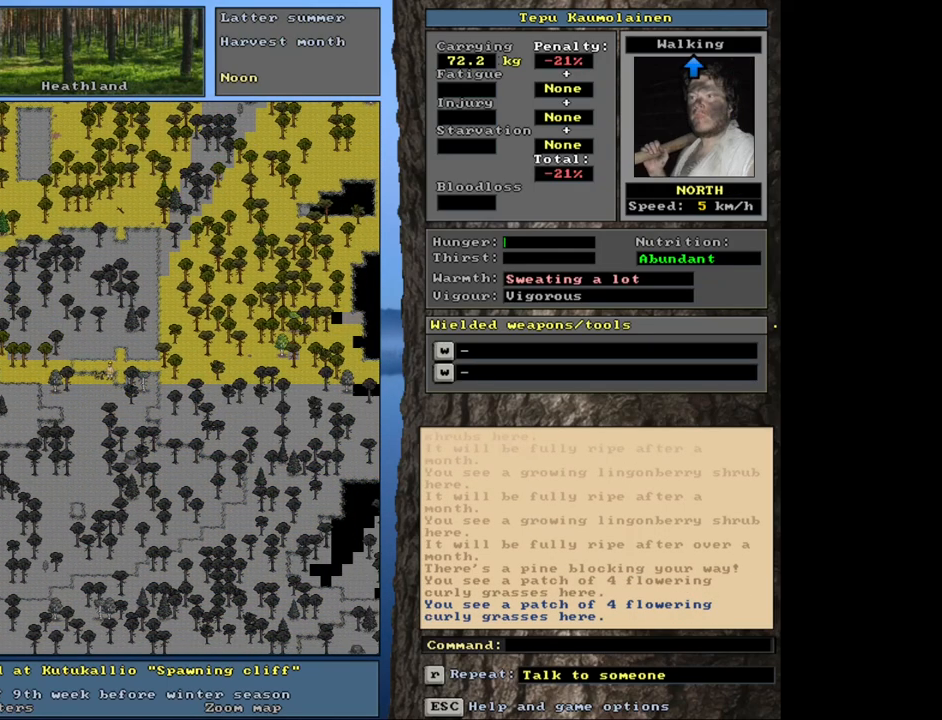
{"keys": ["ctrl_l"], "mouse": [], "events": [[66, "num9", "up"], [150, "num9", "down"], [233, "num9", "up"], [333, "num9", "down"], [383, "num9", "up"]]}
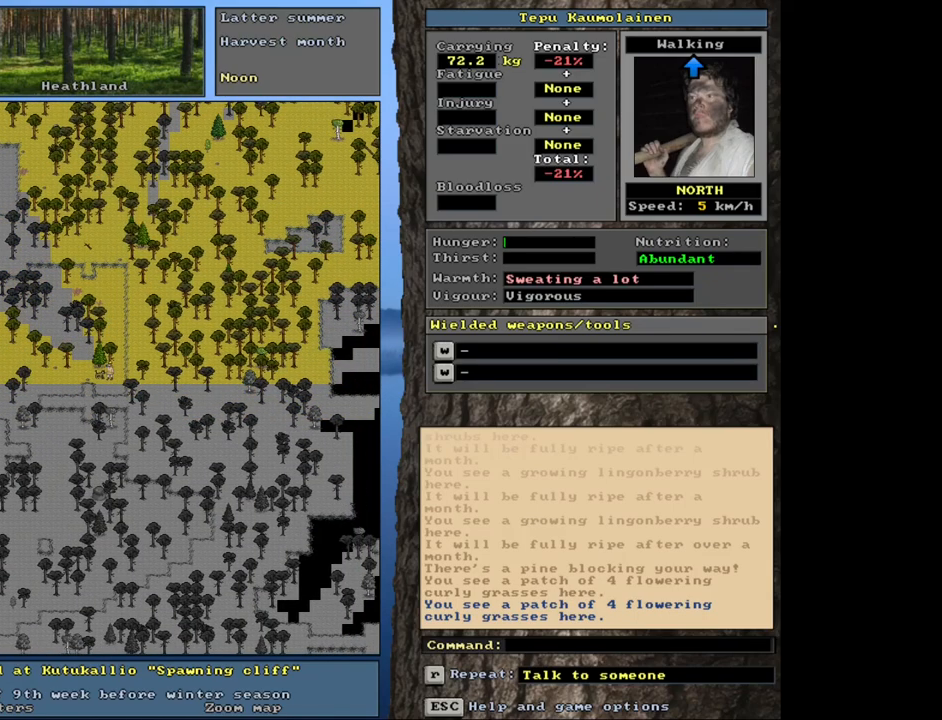
{"keys": ["ctrl_l"], "mouse": [], "events": [[266, "num9", "down"], [316, "num9", "up"]]}
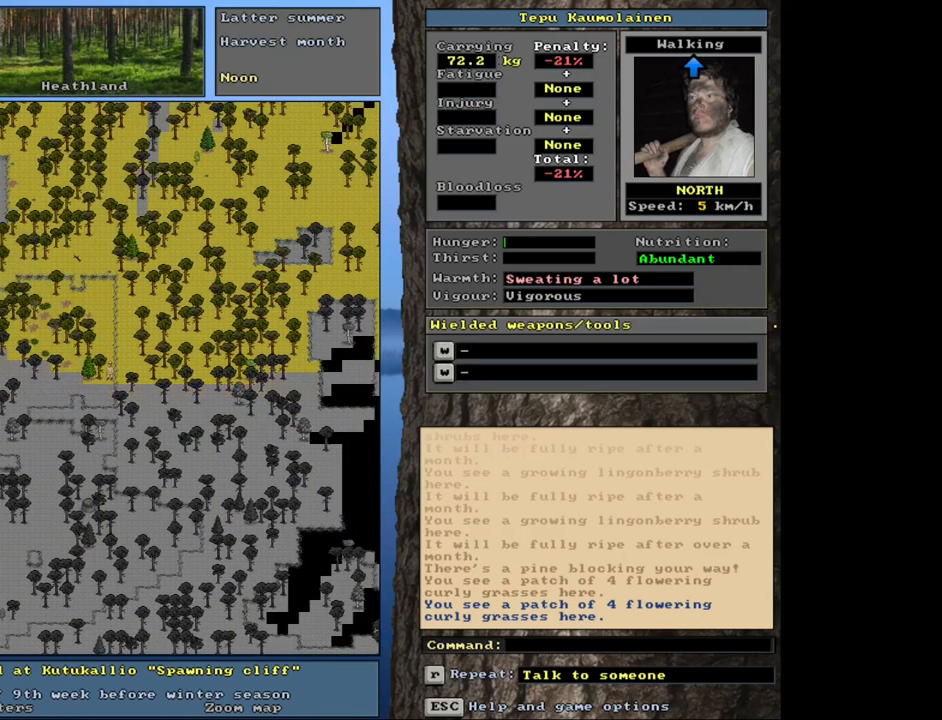
{"keys": ["ctrl_l"], "mouse": [], "events": [[66, "ctrl_l", "up"], [283, "num4", "down"], [383, "num4", "up"], [483, "ctrl_l", "down"]]}
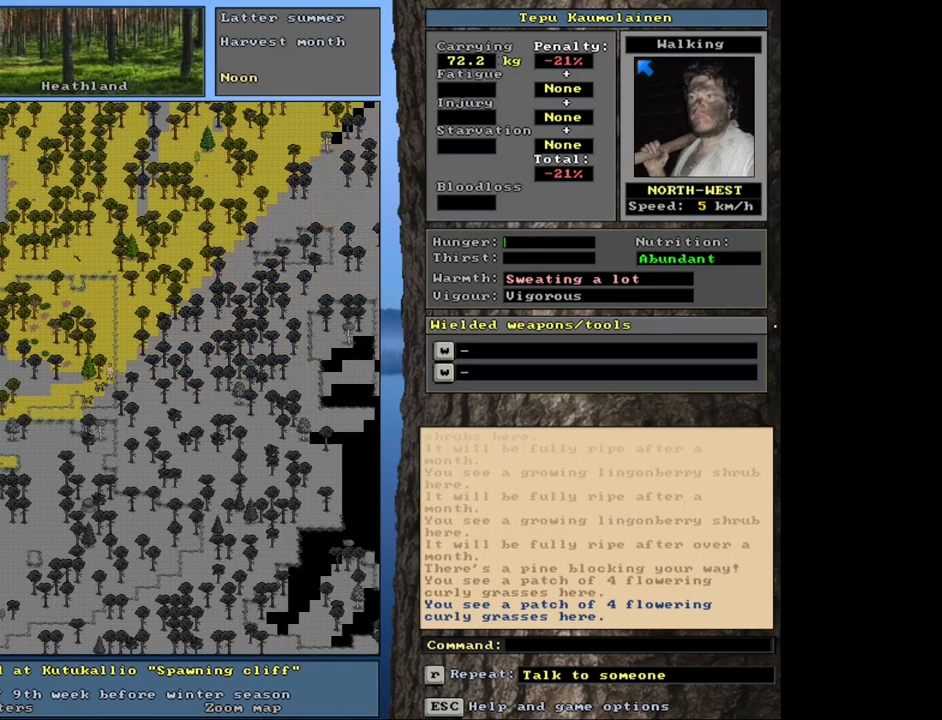
{"keys": [], "mouse": [], "events": [[333, "ctrl_l", "up"], [433, "num6", "down"], [483, "num6", "up"]]}
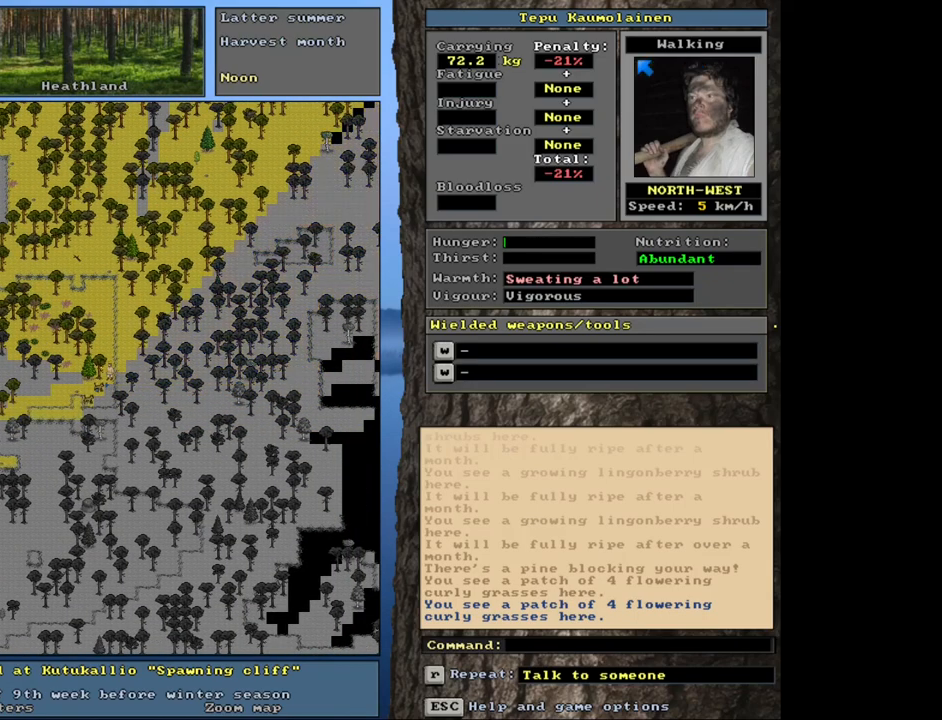
{"keys": ["ctrl_l"], "mouse": [], "events": [[16, "ctrl_l", "down"], [183, "num8", "down"], [300, "num8", "up"], [366, "num8", "down"], [466, "num8", "up"]]}
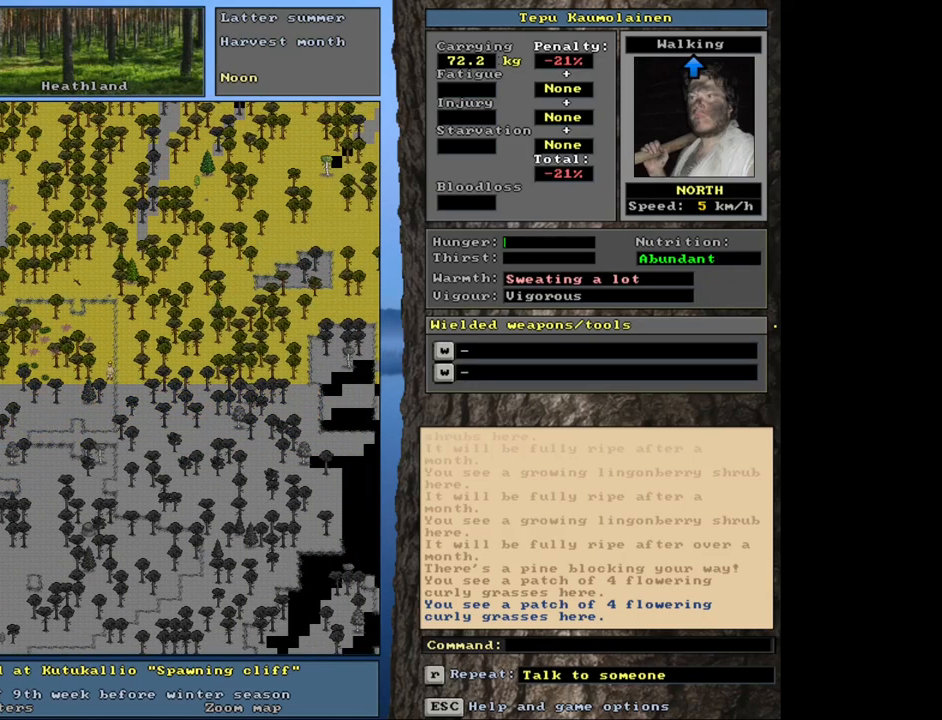
{"keys": ["ctrl_l", "num8"], "mouse": [], "events": [[33, "num8", "down"], [150, "num8", "up"], [300, "num8", "down"], [400, "num8", "up"], [483, "num8", "down"]]}
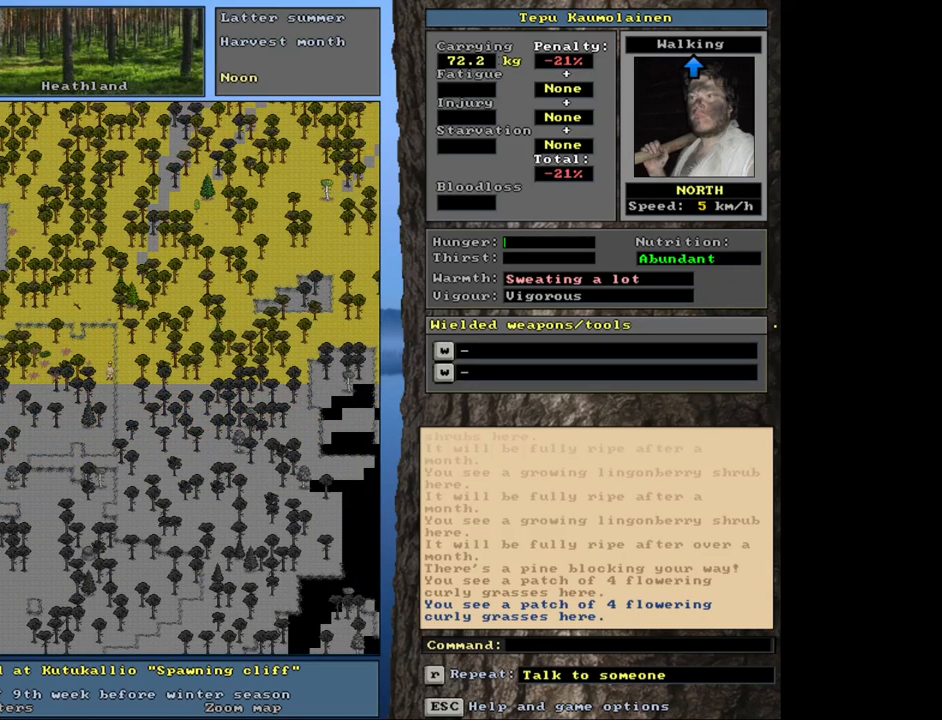
{"keys": ["ctrl_l"], "mouse": [], "events": [[83, "num8", "up"], [383, "num8", "down"], [433, "num8", "up"]]}
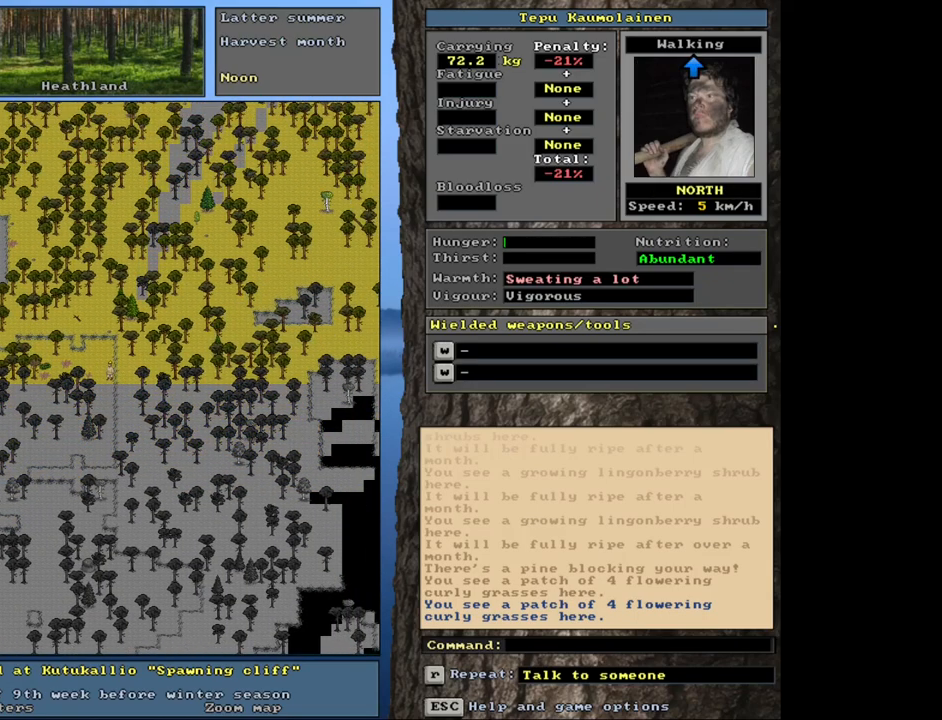
{"keys": ["ctrl_l"], "mouse": [], "events": [[133, "num8", "down"], [233, "num8", "up"], [350, "num7", "down"], [450, "num7", "up"]]}
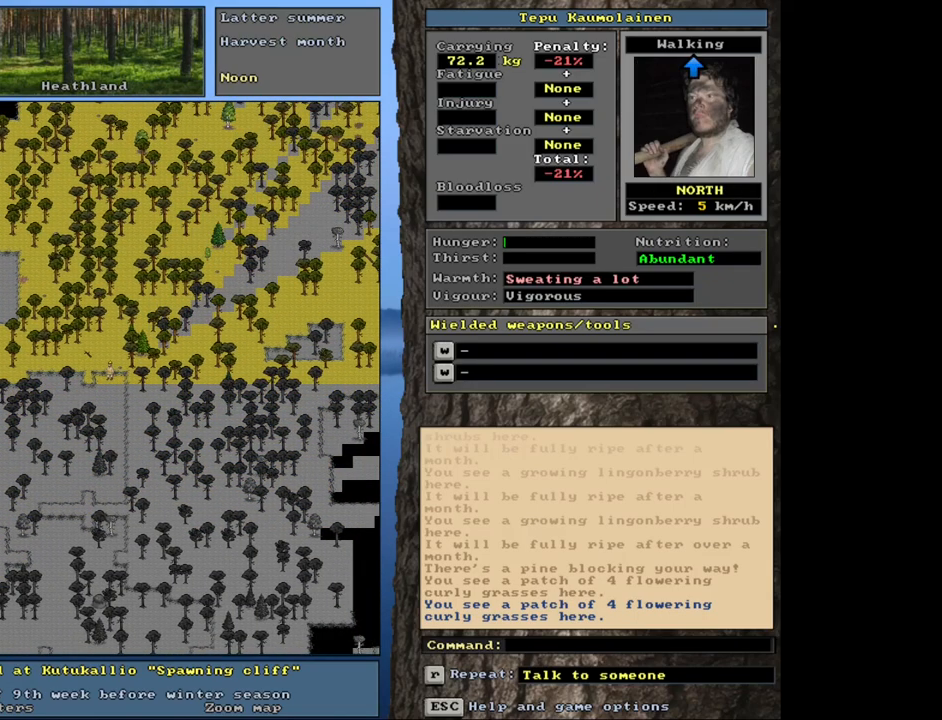
{"keys": ["ctrl_l"], "mouse": [], "events": [[16, "num9", "down"], [116, "num9", "up"], [350, "num7", "down"], [450, "num7", "up"]]}
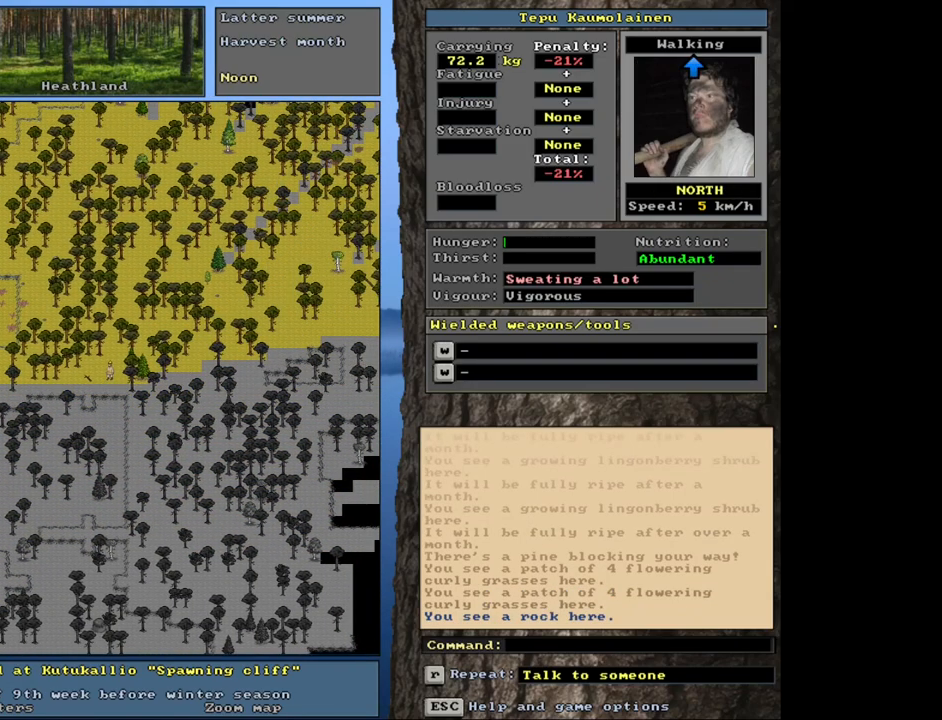
{"keys": ["ctrl_l", "num8"], "mouse": [], "events": [[83, "num8", "down"], [200, "num8", "up"], [283, "num8", "down"], [383, "num8", "up"], [483, "num8", "down"]]}
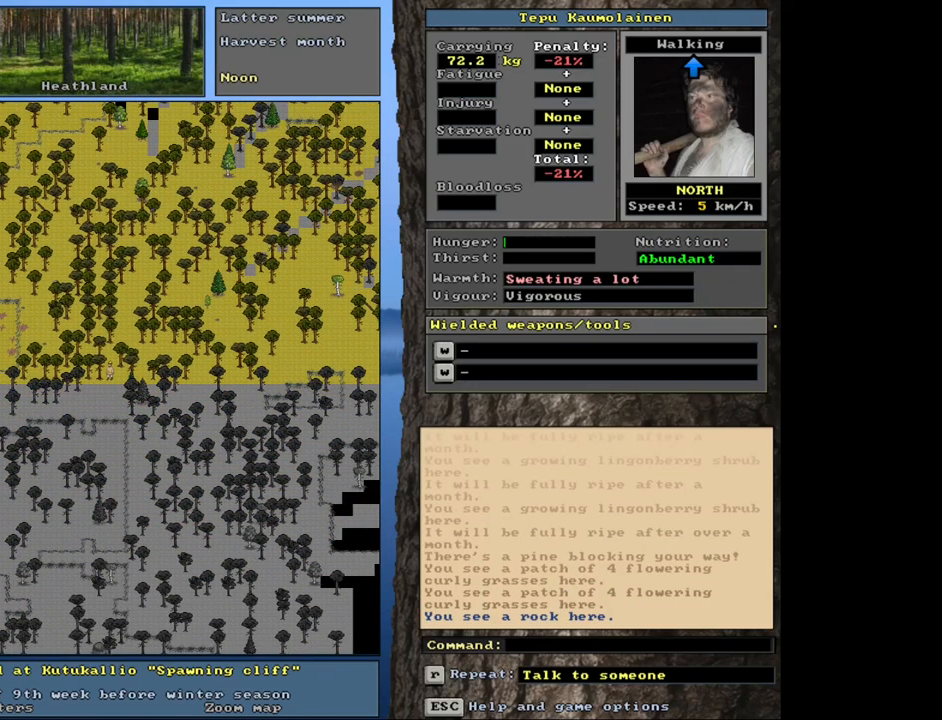
{"keys": ["ctrl_l", "num9"], "mouse": [], "events": [[83, "num8", "up"], [450, "num9", "down"]]}
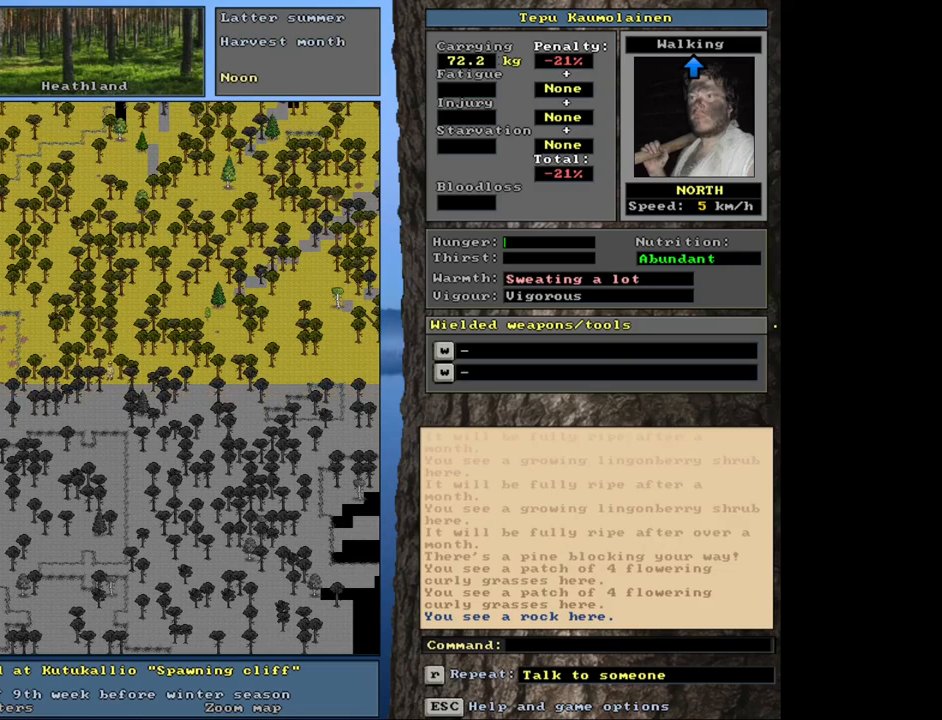
{"keys": ["ctrl_l"], "mouse": [], "events": [[16, "num8", "down"], [66, "num9", "up"], [133, "num8", "up"], [400, "num9", "down"], [500, "num9", "up"]]}
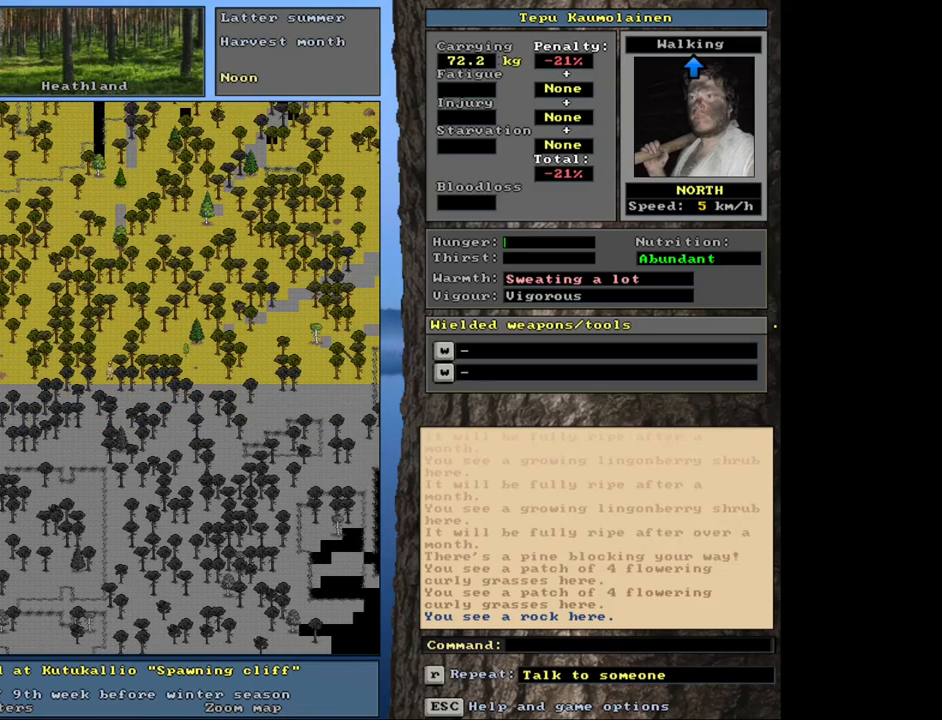
{"keys": ["ctrl_l", "num8"], "mouse": [], "events": [[466, "num8", "down"]]}
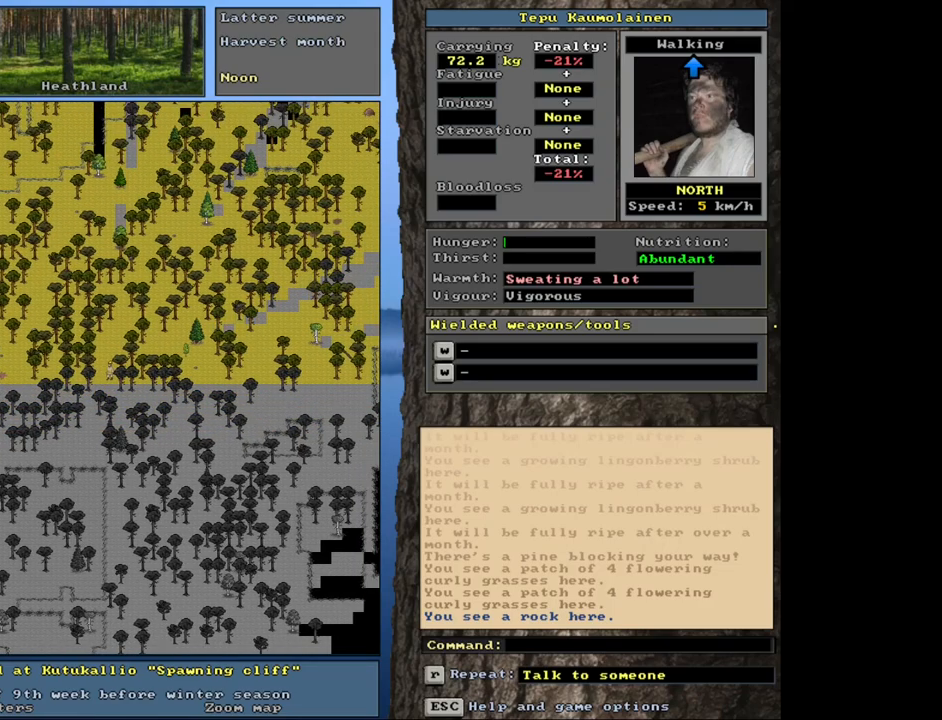
{"keys": ["ctrl_l"], "mouse": [], "events": [[66, "num8", "up"], [150, "num8", "down"], [233, "num8", "up"], [333, "num8", "down"], [416, "num8", "up"]]}
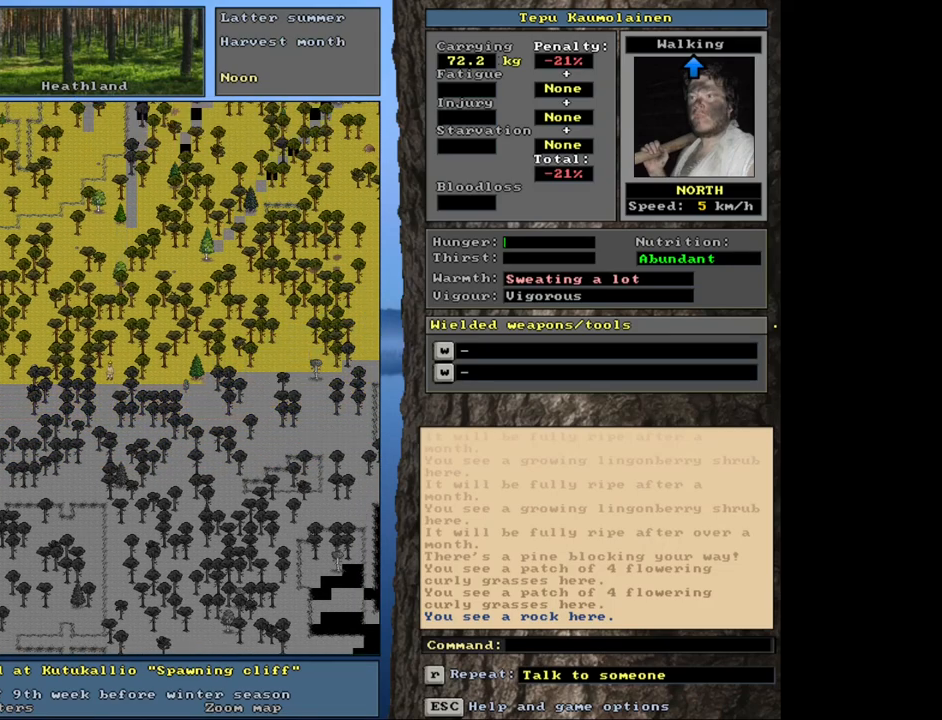
{"keys": ["ctrl_l", "num8"], "mouse": [], "events": [[283, "num8", "down"], [400, "num8", "up"], [483, "num8", "down"]]}